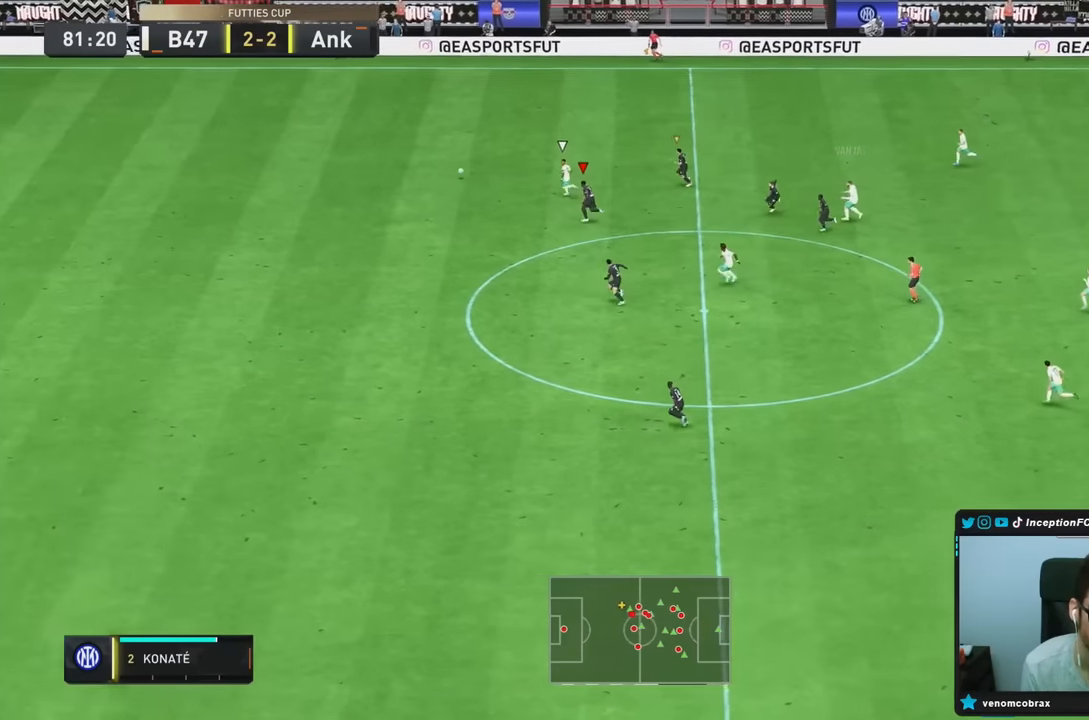
Gameplay with a controller (PlayStation layout); each line is a JSON object with the inputs held at the frame after it. "events" lists button and stick changes between this image and that frame as [ms after this image, input, new state], when the widget could be followed in between. Not read: L3 R3.
{"buttons": ["TRIANGLE", "R2"], "left_stick": "down-left", "right_stick": "center", "events": []}
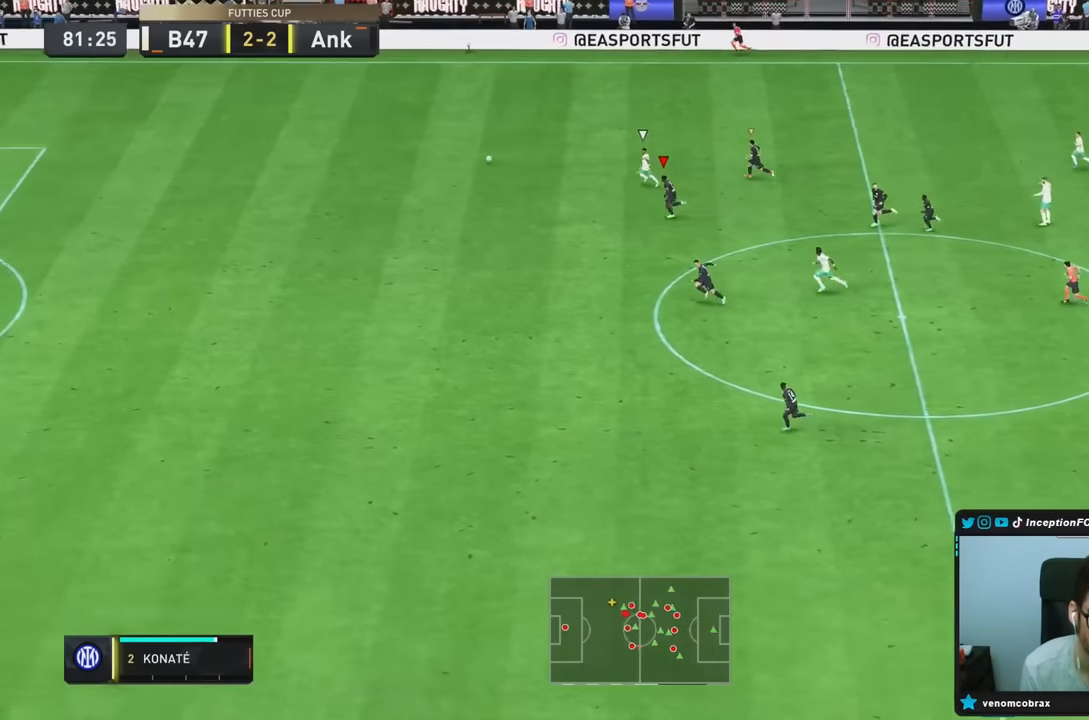
{"buttons": ["R2"], "left_stick": "left", "right_stick": "center", "events": [[150, "TRIANGLE", "up"], [150, "left_stick", "left"]]}
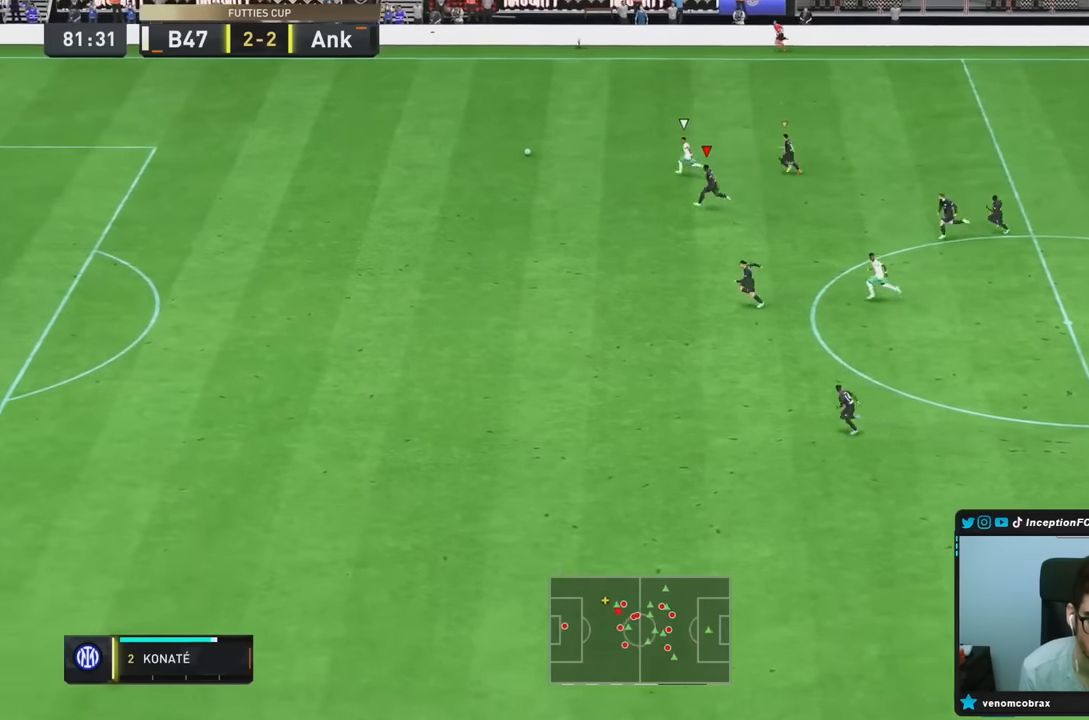
{"buttons": ["R2"], "left_stick": "left", "right_stick": "center", "events": []}
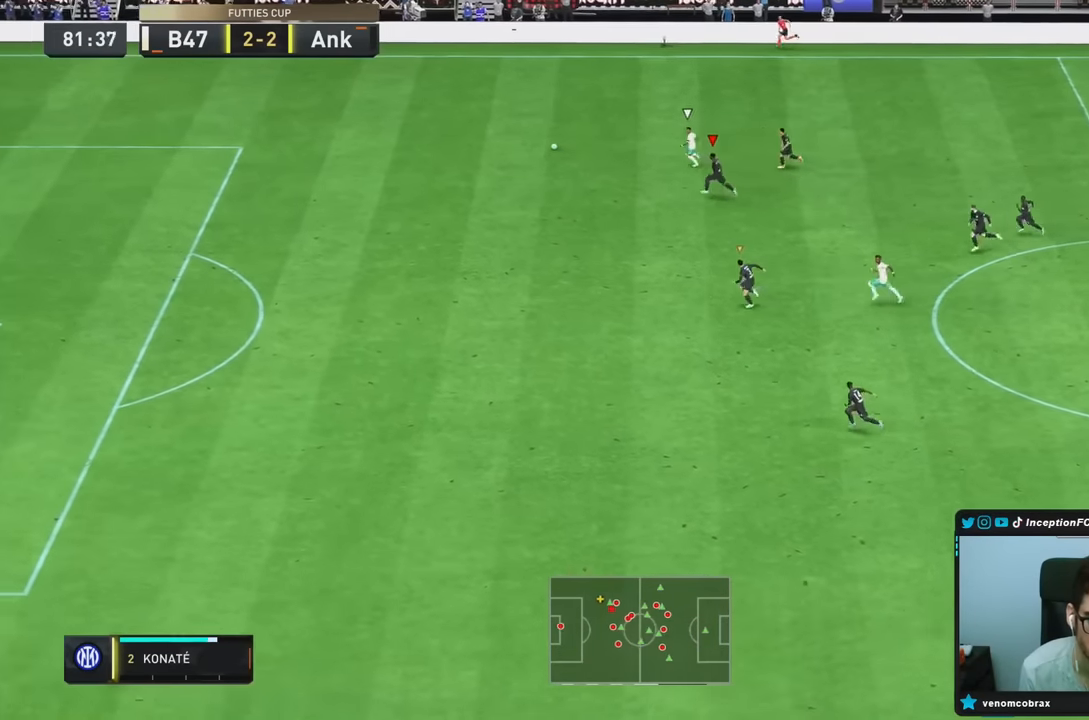
{"buttons": ["R2"], "left_stick": "left", "right_stick": "center", "events": []}
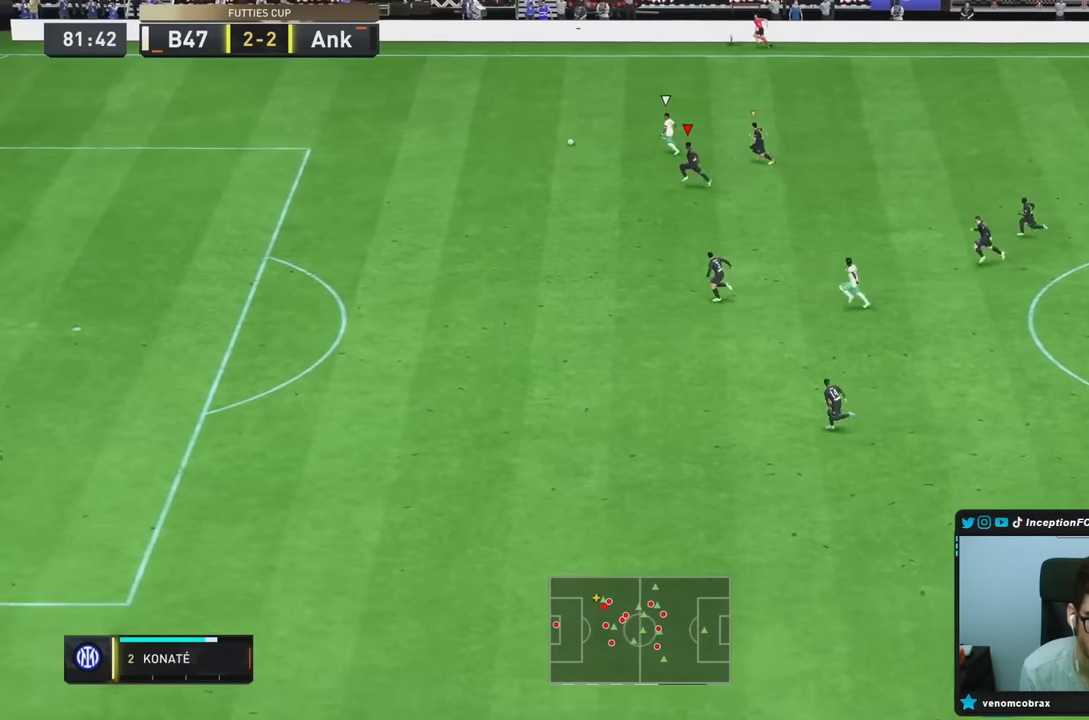
{"buttons": ["R2"], "left_stick": "down-left", "right_stick": "center", "events": [[167, "left_stick", "down-left"]]}
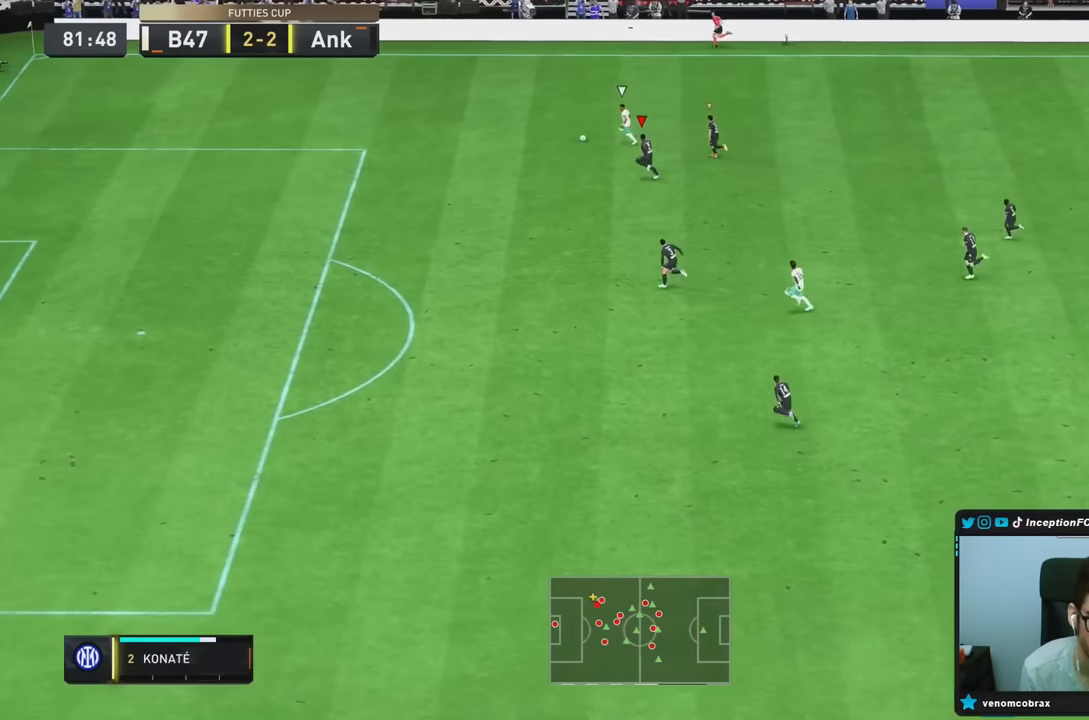
{"buttons": ["R2"], "left_stick": "down-left", "right_stick": "center", "events": []}
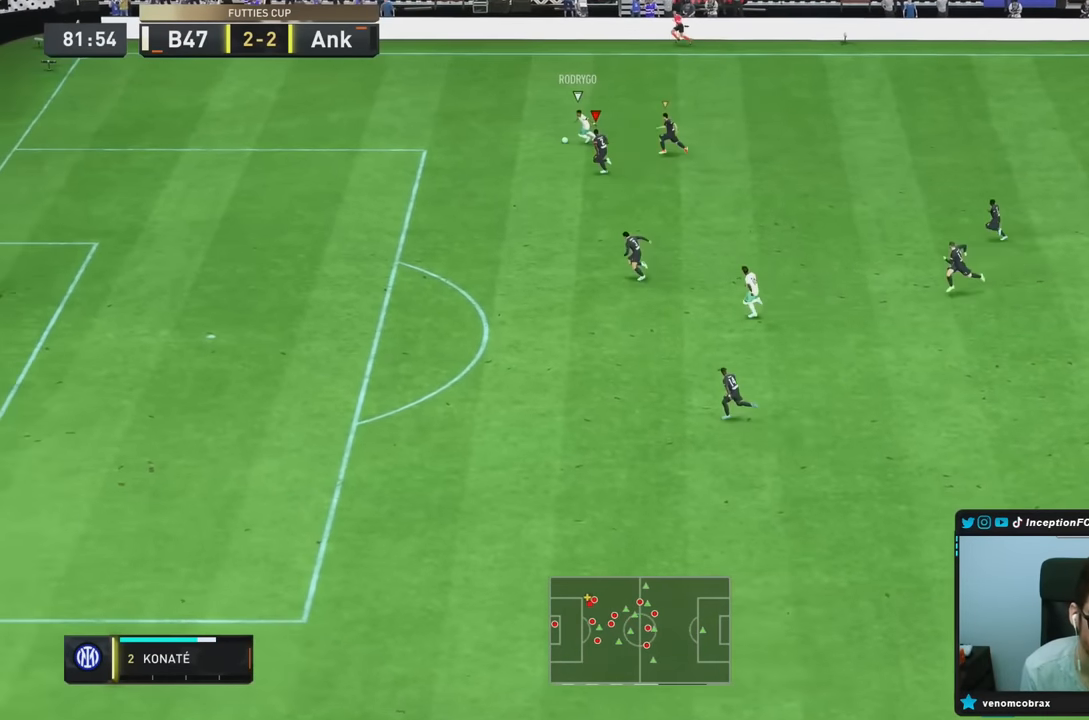
{"buttons": ["R2"], "left_stick": "down-left", "right_stick": "center", "events": []}
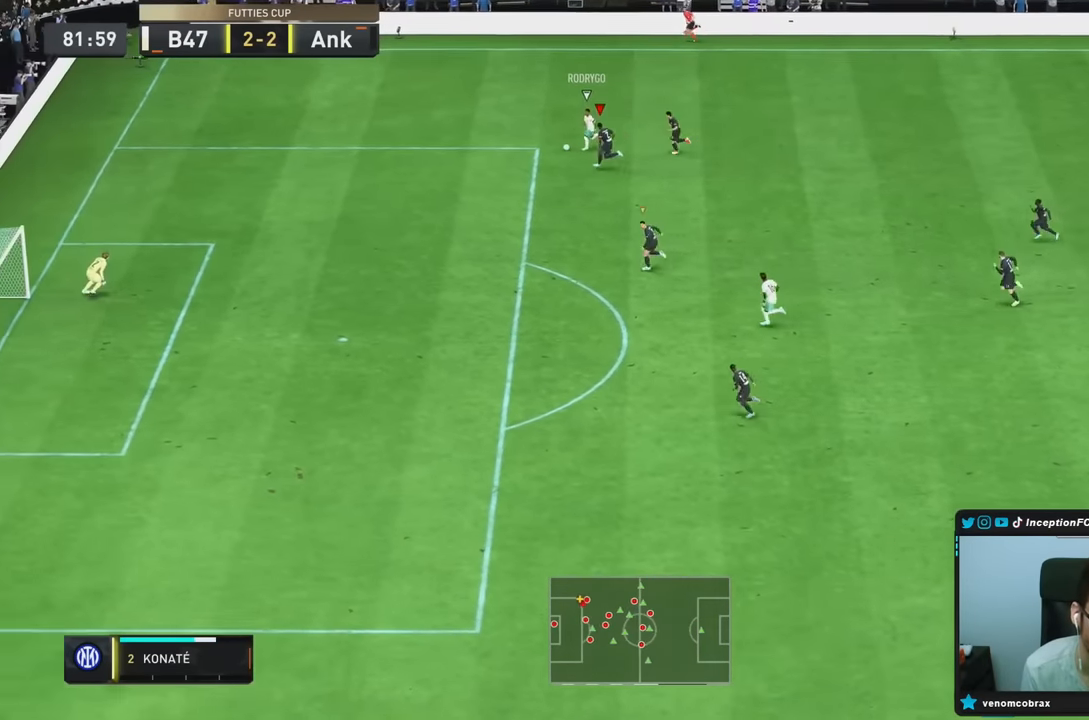
{"buttons": ["R2"], "left_stick": "down-left", "right_stick": "center", "events": []}
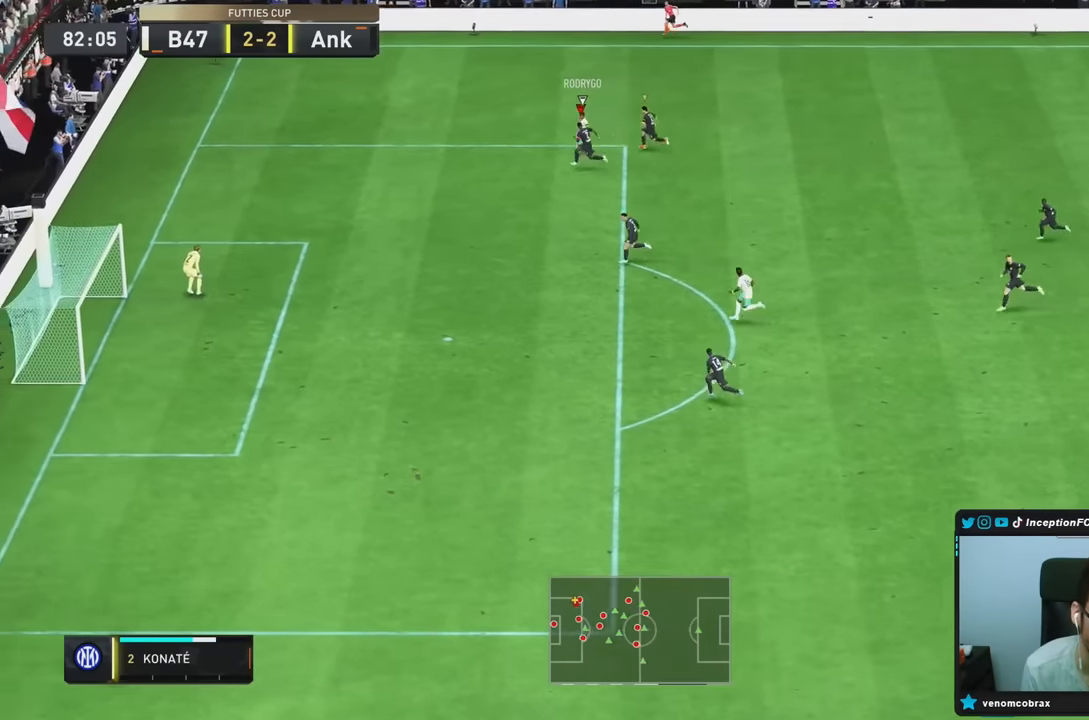
{"buttons": ["L2", "R1"], "left_stick": "down-right", "right_stick": "center", "events": [[250, "L2", "down"], [250, "left_stick", "down"], [333, "R2", "up"], [350, "R1", "down"], [383, "left_stick", "down-right"]]}
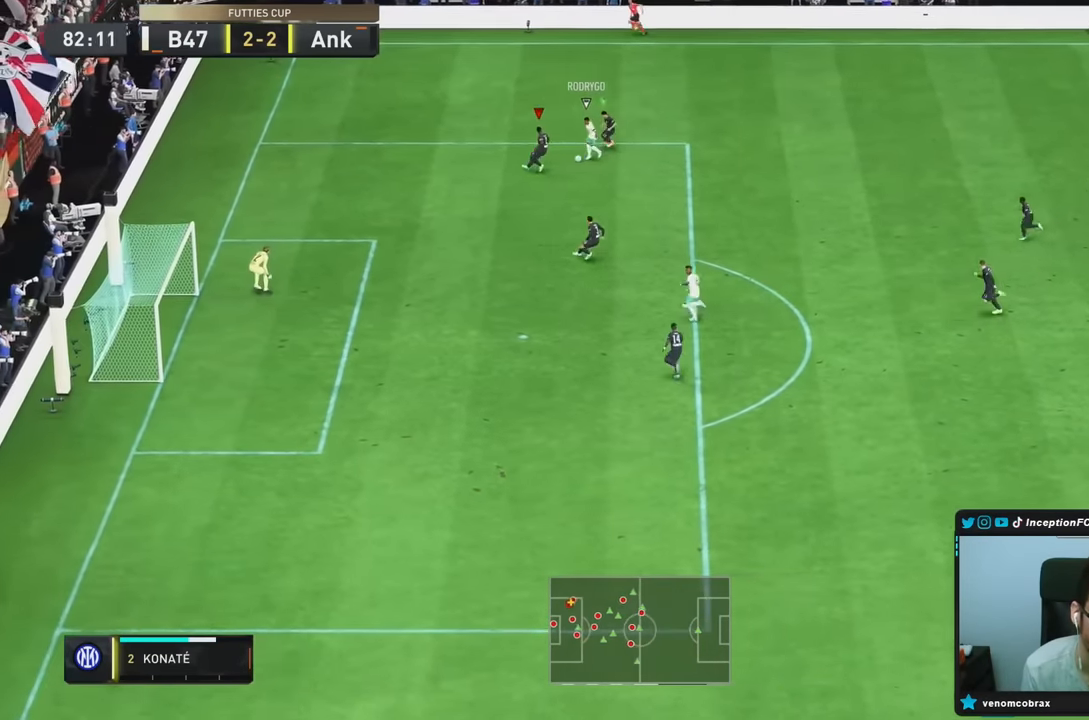
{"buttons": ["L2", "R1", "R2"], "left_stick": "down", "right_stick": "center", "events": [[100, "R2", "down"], [300, "left_stick", "down"]]}
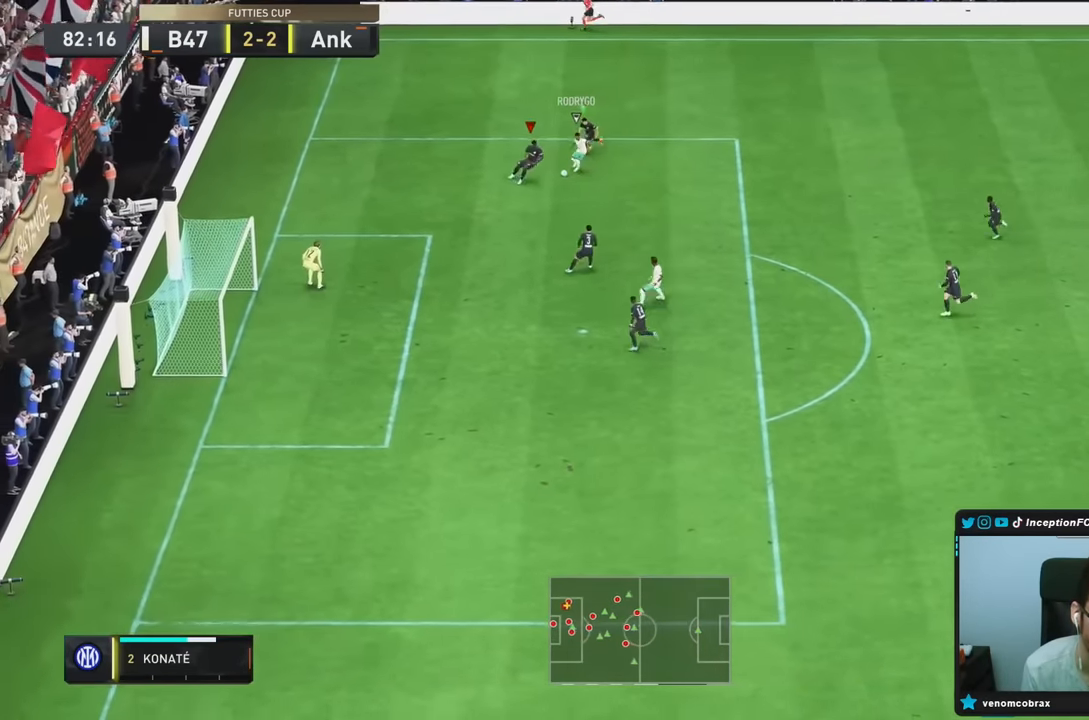
{"buttons": ["L2", "R1", "R2"], "left_stick": "down", "right_stick": "center", "events": []}
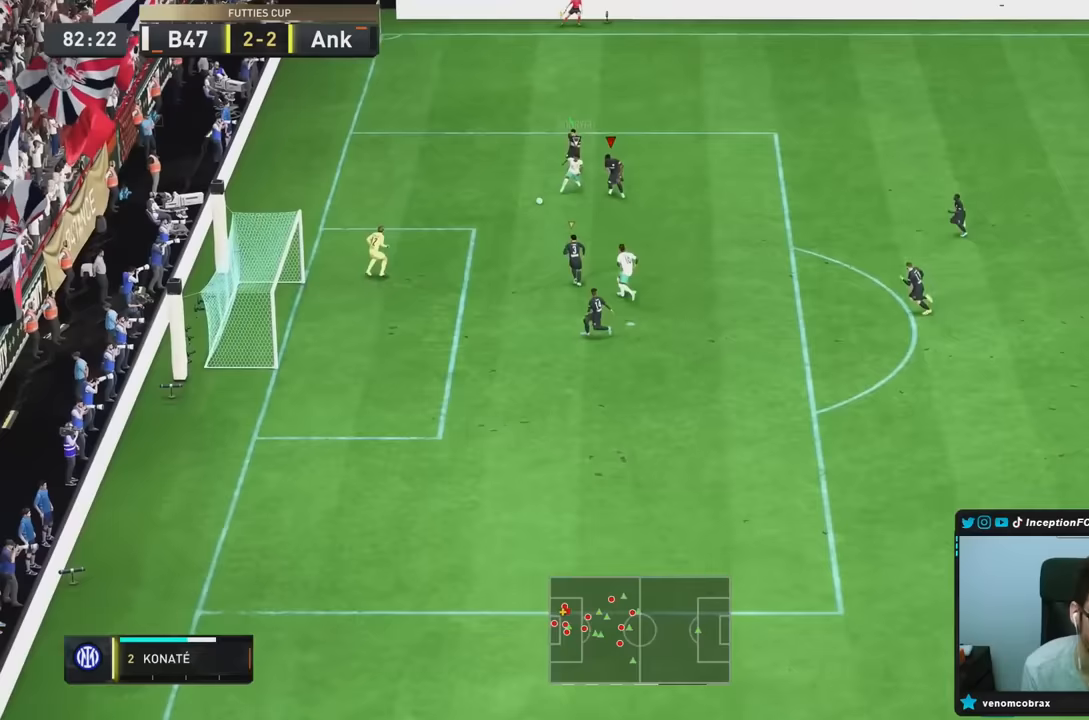
{"buttons": ["TRIANGLE", "R1", "R2"], "left_stick": "down", "right_stick": "center", "events": [[333, "TRIANGLE", "down"], [417, "L2", "up"]]}
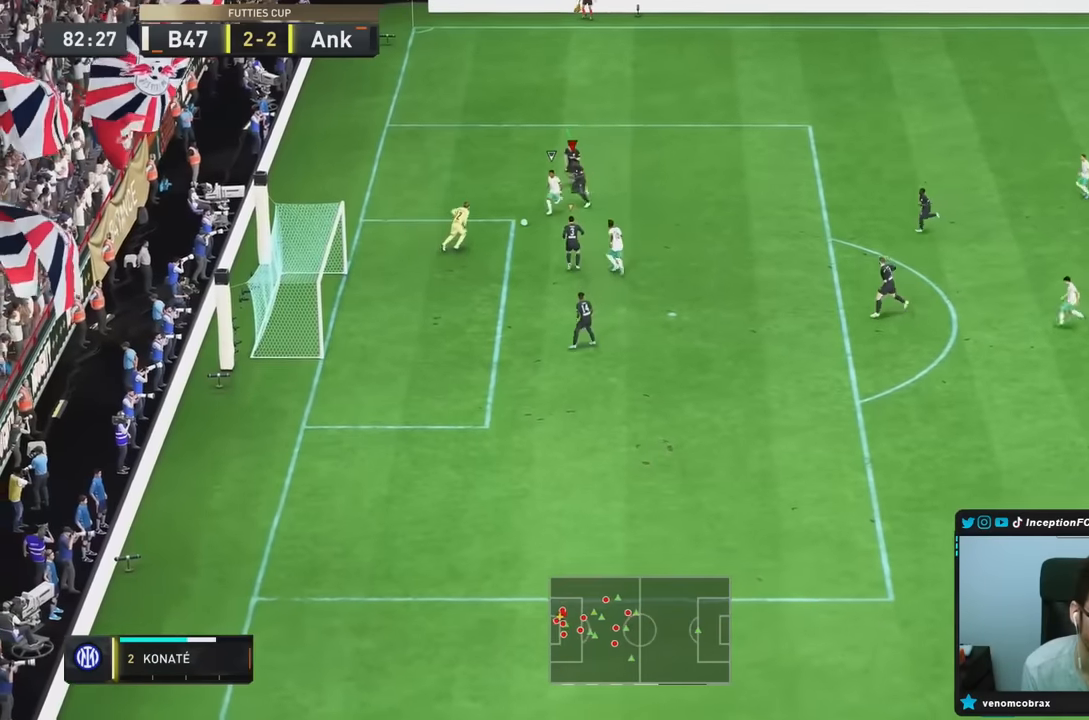
{"buttons": ["TRIANGLE", "R1", "R2"], "left_stick": "right", "right_stick": "center", "events": [[67, "left_stick", "down-right"], [333, "left_stick", "right"]]}
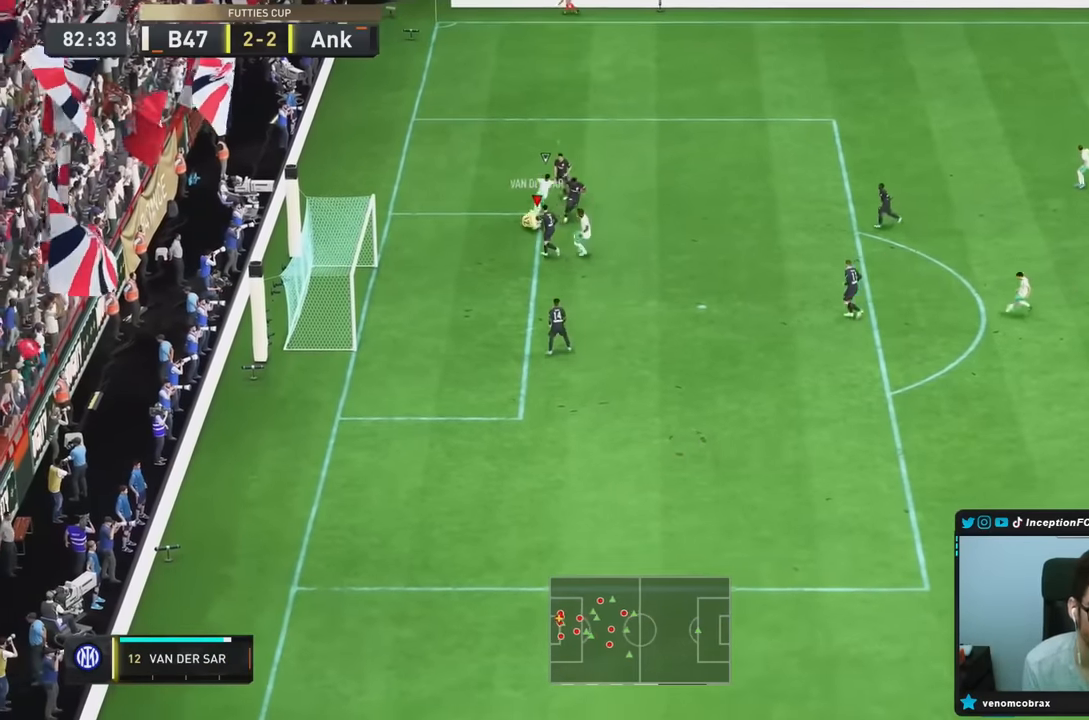
{"buttons": [], "left_stick": "right", "right_stick": "center", "events": [[67, "TRIANGLE", "up"], [133, "R1", "up"], [217, "R2", "up"]]}
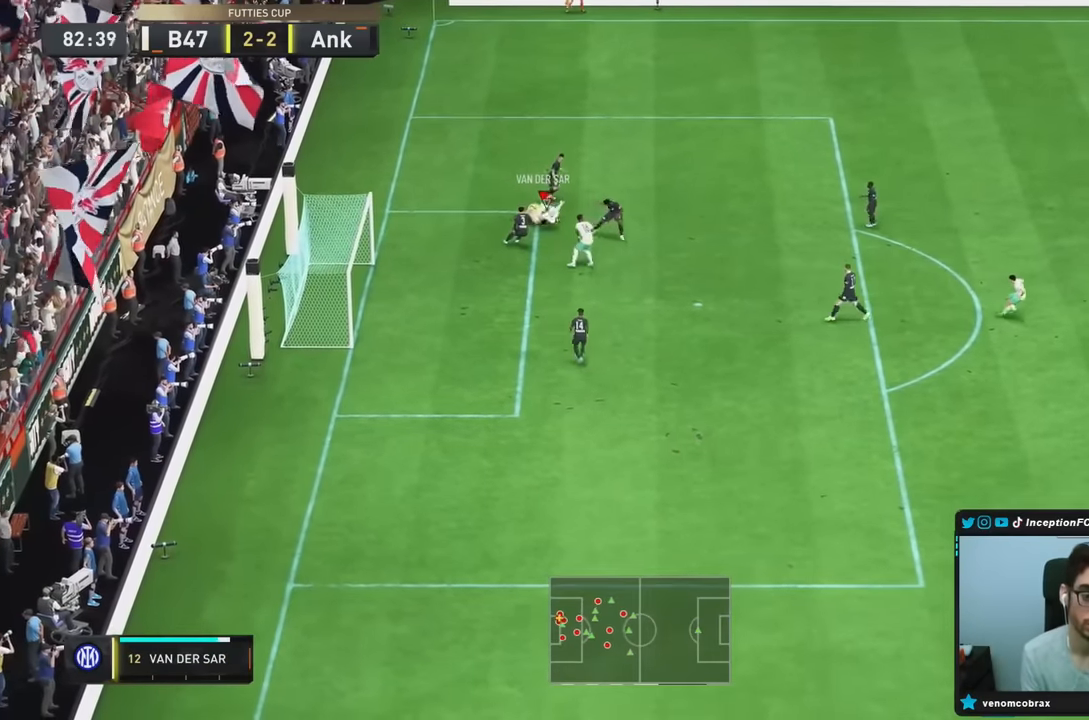
{"buttons": [], "left_stick": "right", "right_stick": "center", "events": [[33, "R2", "down"], [433, "R2", "up"]]}
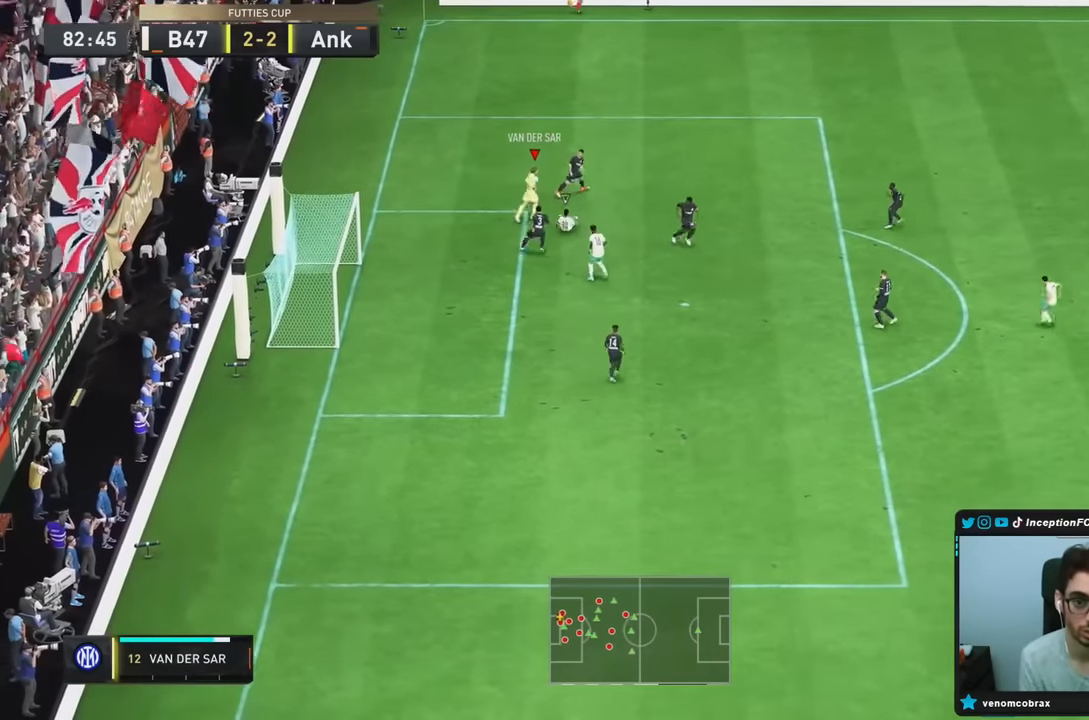
{"buttons": [], "left_stick": "right", "right_stick": "center", "events": [[50, "CROSS", "down"], [150, "CROSS", "up"]]}
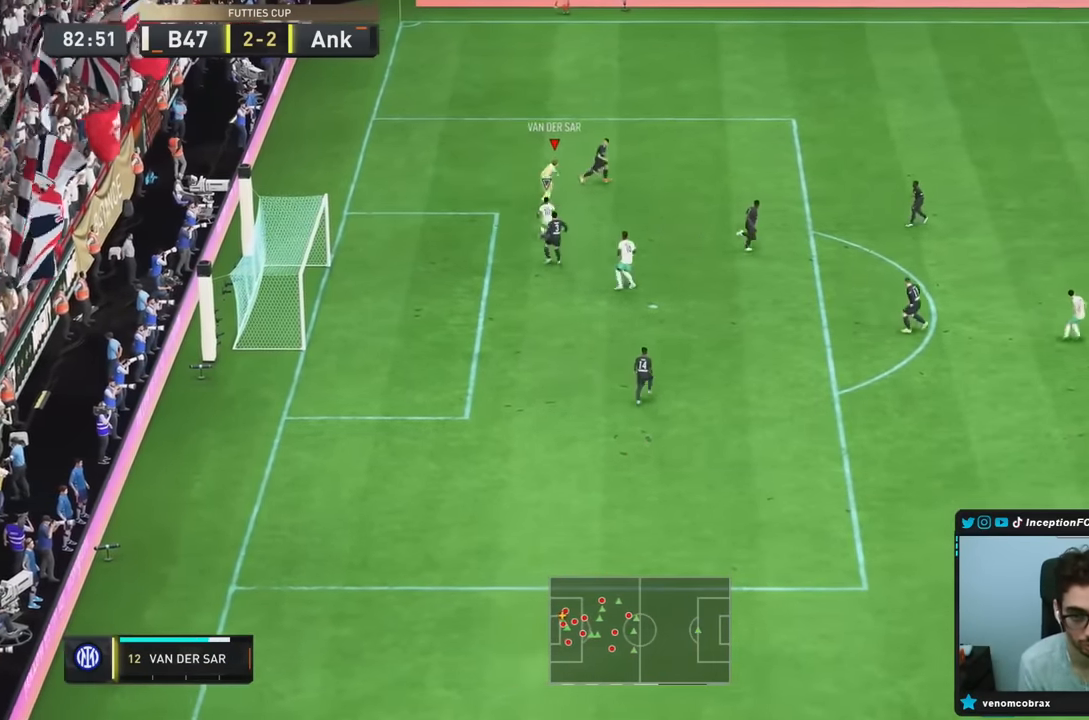
{"buttons": [], "left_stick": "right", "right_stick": "center"}
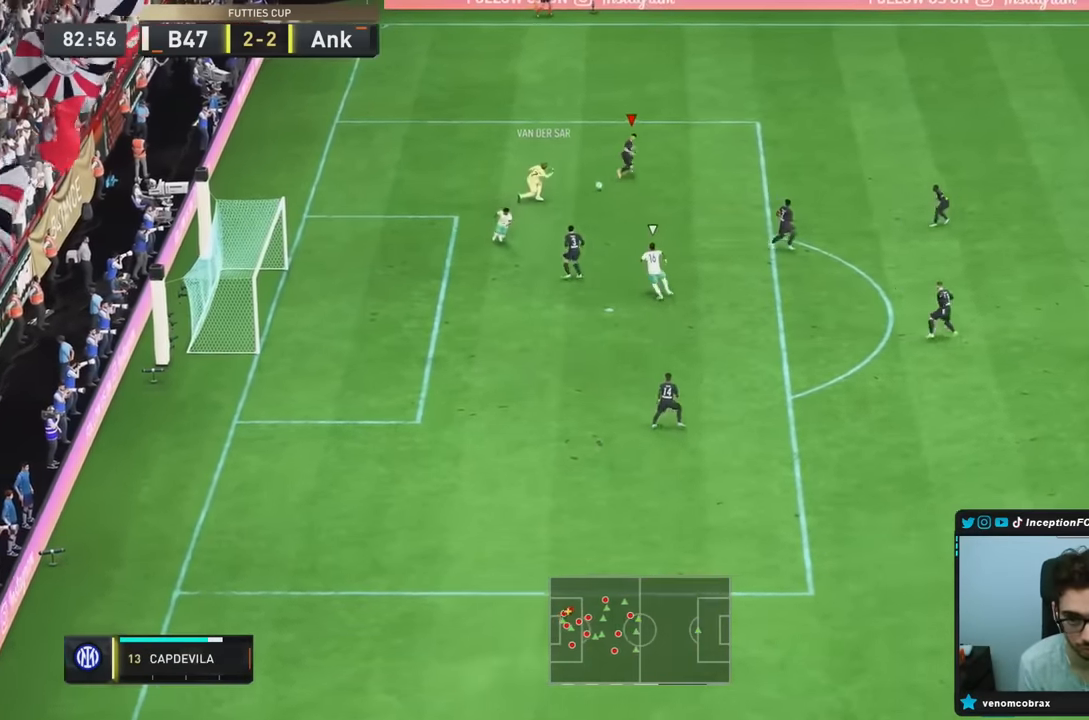
{"buttons": [], "left_stick": "down-right", "right_stick": "center", "events": [[217, "CROSS", "down"], [217, "left_stick", "down-right"], [383, "CROSS", "up"]]}
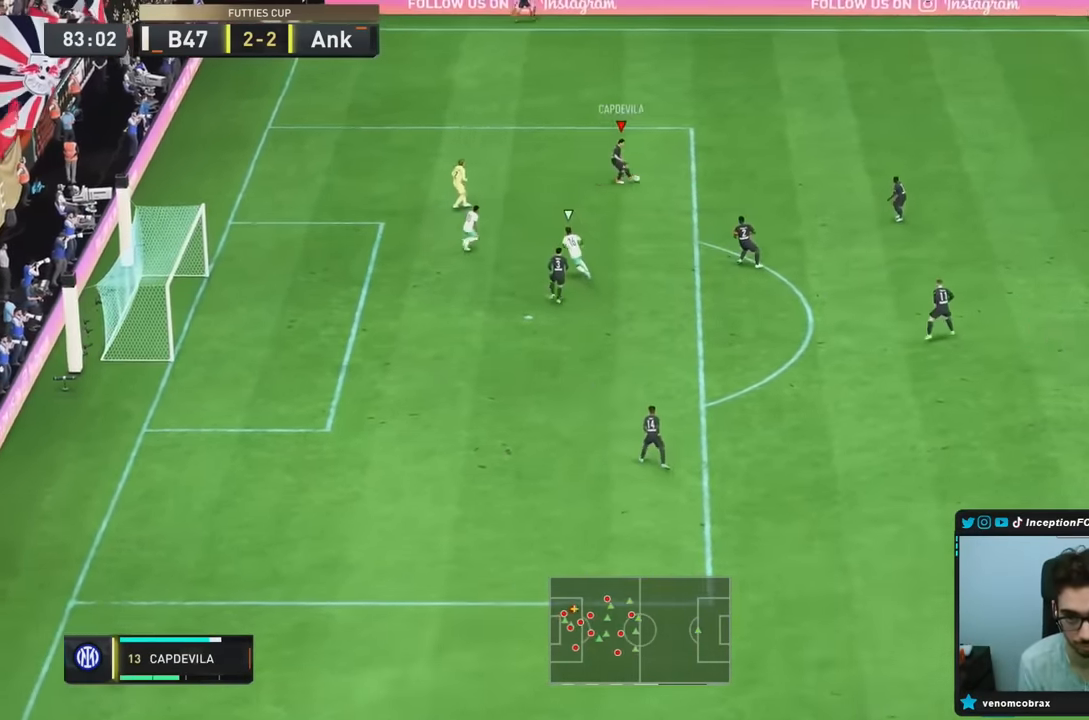
{"buttons": ["L2"], "left_stick": "down", "right_stick": "left", "events": [[167, "L2", "down"], [167, "left_stick", "down"], [167, "right_stick", "down"], [250, "R1", "down"], [284, "right_stick", "center"], [417, "R1", "up"], [500, "right_stick", "left"]]}
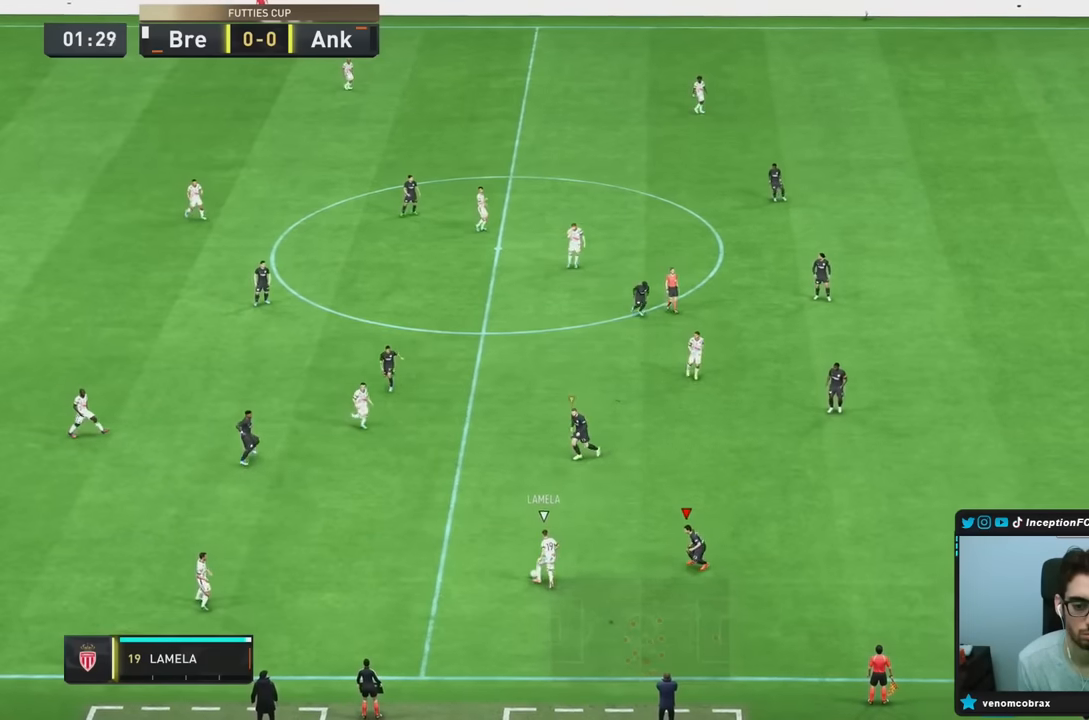
{"buttons": ["L2"], "left_stick": "center", "right_stick": "center", "events": [[84, "R1", "down"], [150, "right_stick", "center"], [300, "R1", "up"], [317, "left_stick", "center"]]}
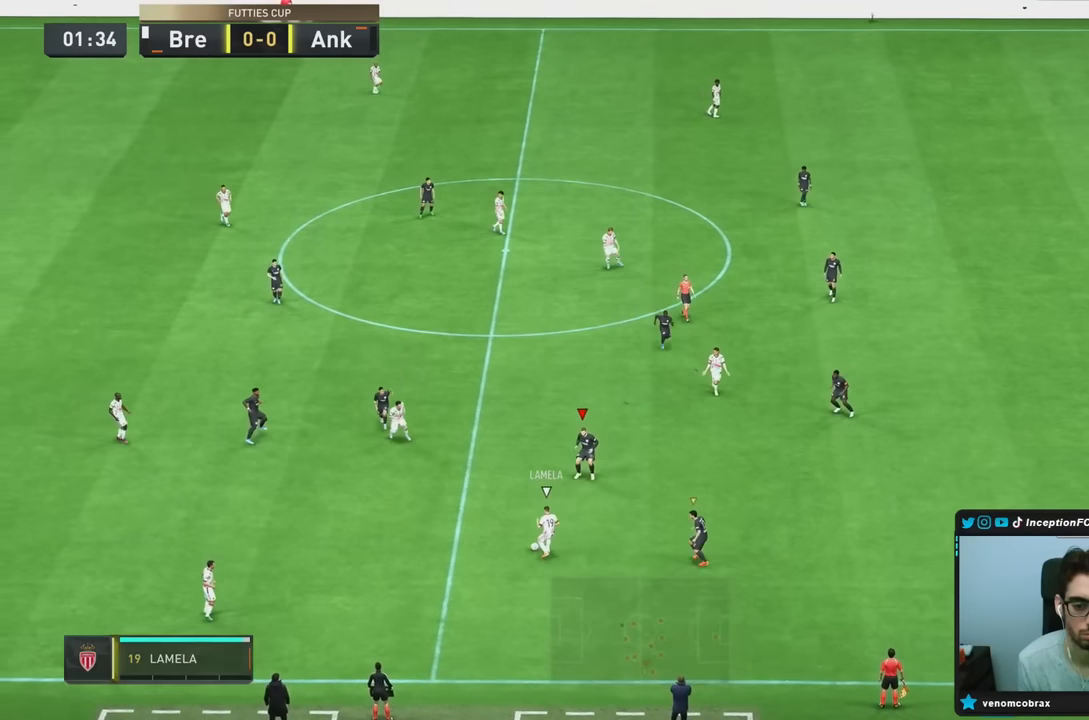
{"buttons": ["L2"], "left_stick": "center", "right_stick": "center", "events": [[50, "left_stick", "down-right"], [334, "left_stick", "center"]]}
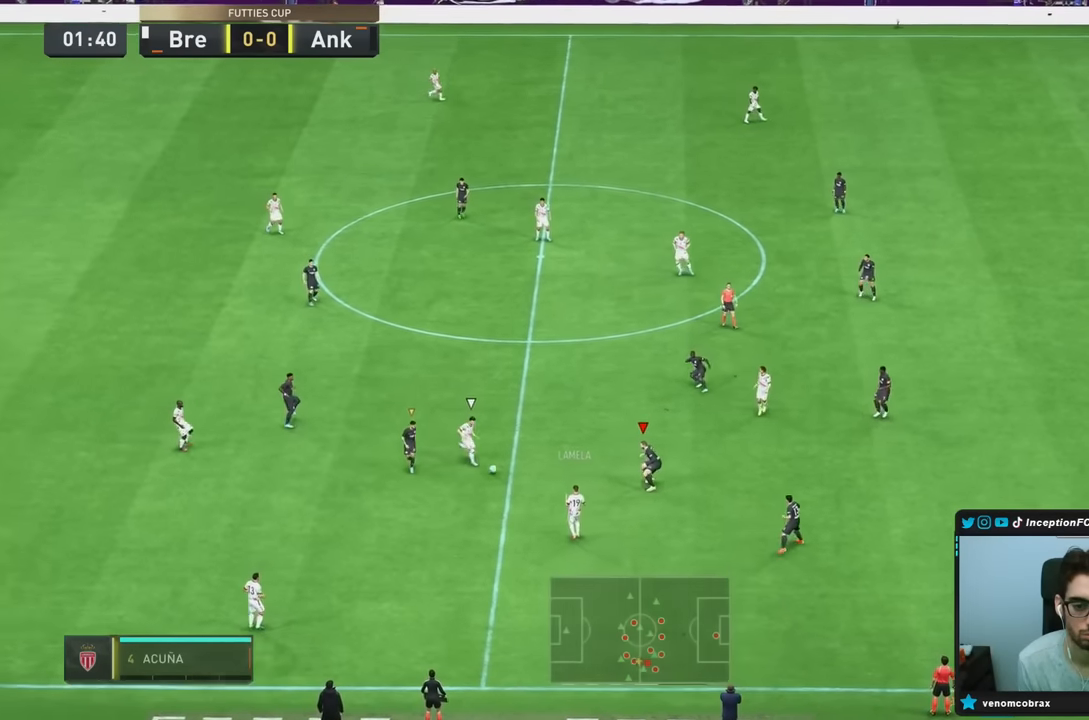
{"buttons": ["L2"], "left_stick": "down-right", "right_stick": "center", "events": [[50, "left_stick", "right"], [450, "left_stick", "down-right"]]}
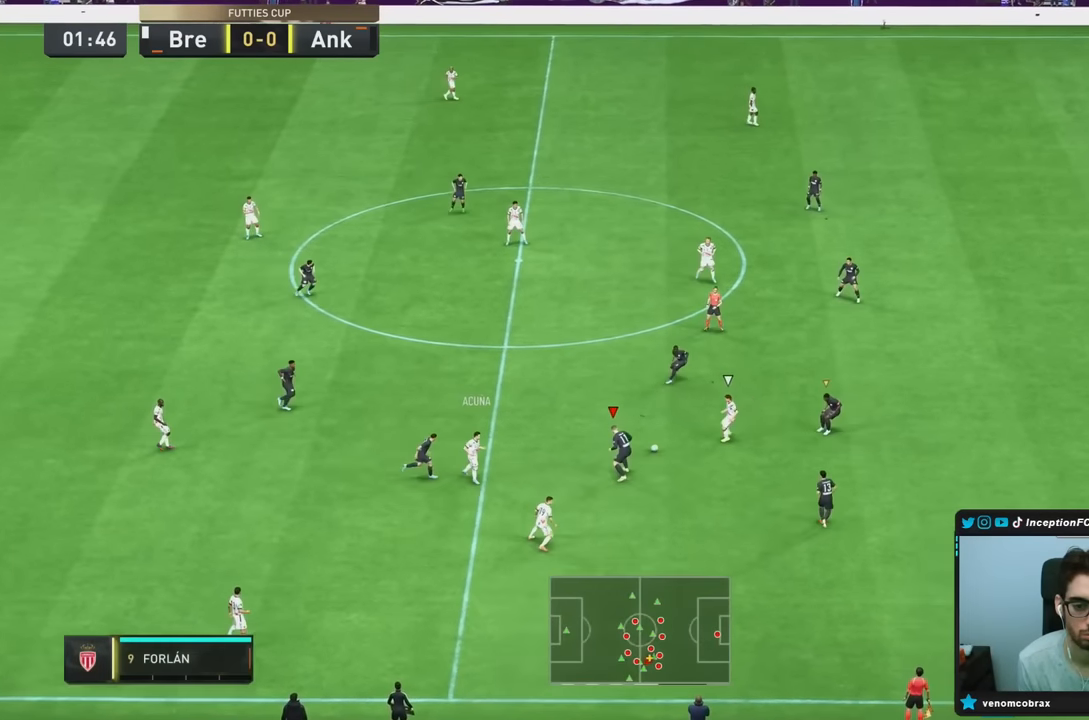
{"buttons": ["L2", "R1"], "left_stick": "down", "right_stick": "center", "events": [[350, "right_stick", "down-right"], [450, "R1", "down"], [500, "left_stick", "down"], [500, "right_stick", "center"]]}
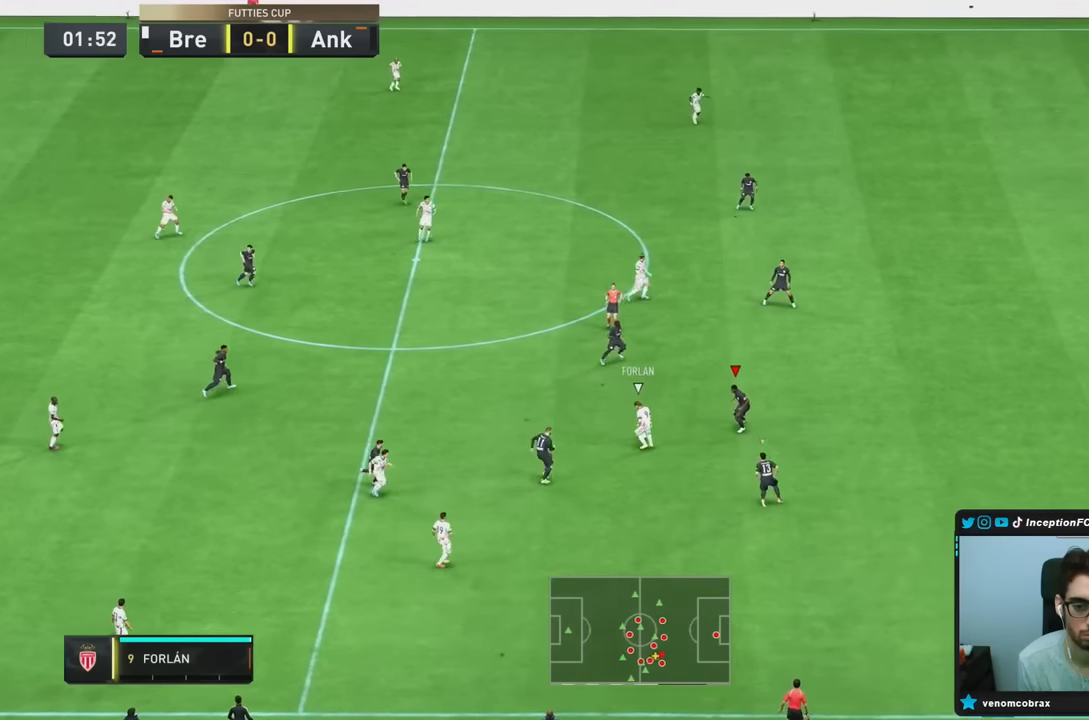
{"buttons": ["L2"], "left_stick": "left", "right_stick": "center", "events": [[450, "left_stick", "left"], [484, "R1", "up"]]}
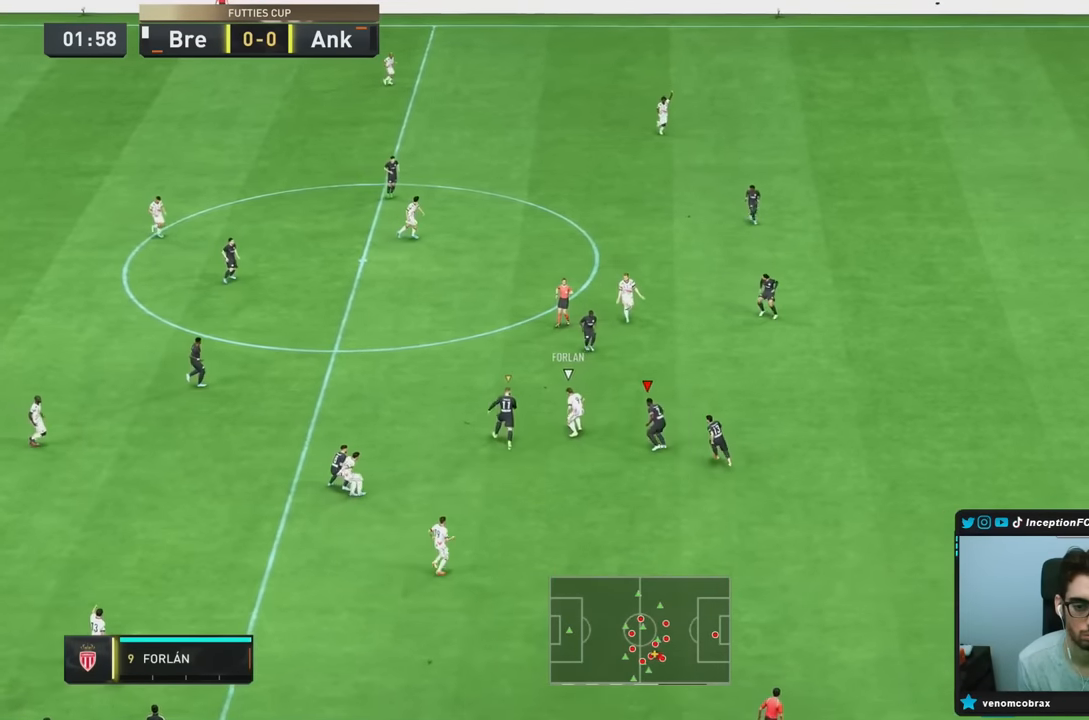
{"buttons": ["L2", "R1"], "left_stick": "down-right", "right_stick": "center", "events": [[117, "left_stick", "up"], [184, "left_stick", "right"], [217, "right_stick", "left"], [300, "R1", "down"], [367, "right_stick", "center"], [400, "left_stick", "down-right"]]}
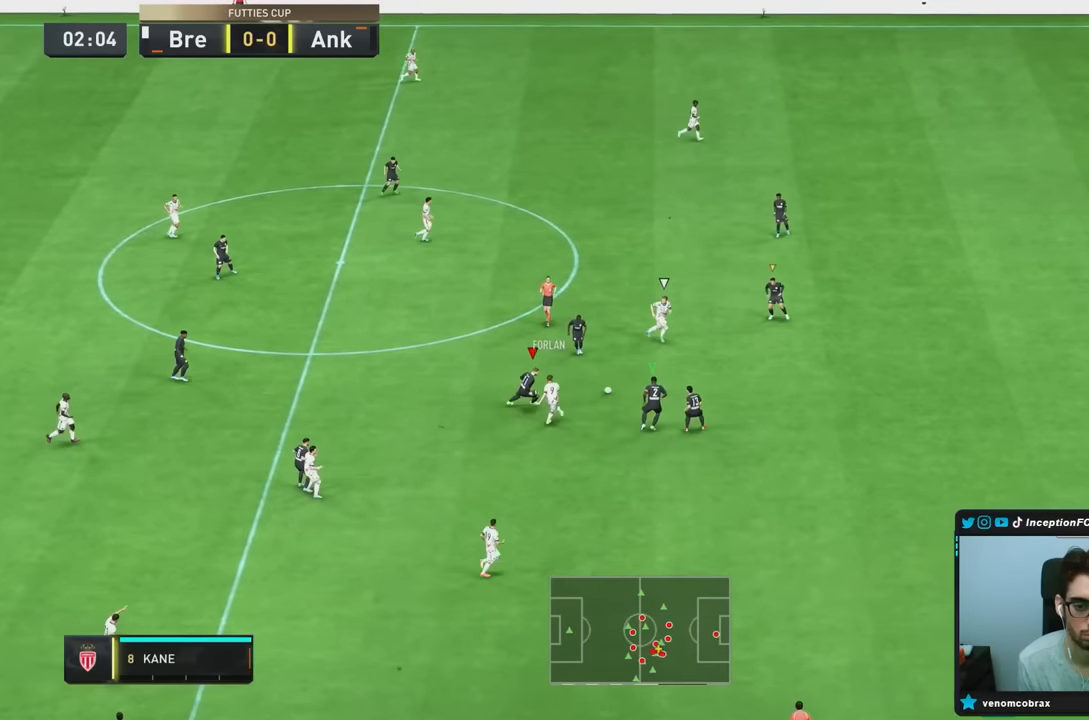
{"buttons": ["L2", "R2"], "left_stick": "right", "right_stick": "center", "events": [[50, "R2", "down"], [300, "R1", "up"], [400, "left_stick", "right"]]}
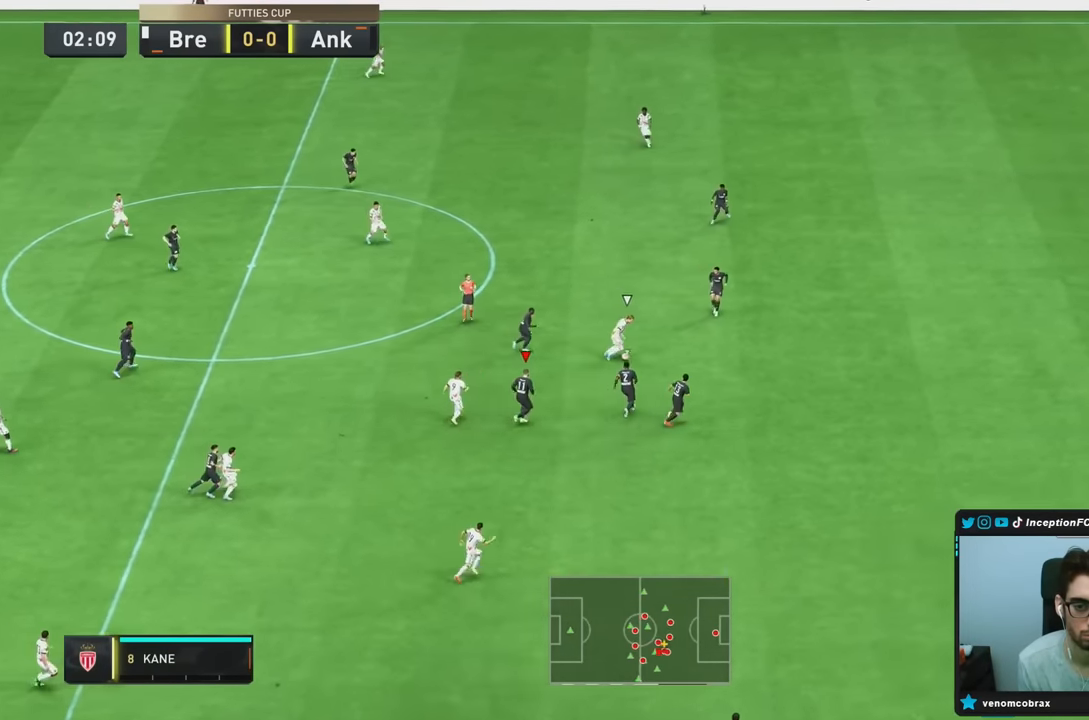
{"buttons": ["R2"], "left_stick": "right", "right_stick": "center", "events": [[34, "right_stick", "down-right"], [200, "R1", "down"], [200, "right_stick", "center"], [284, "L2", "up"], [334, "R1", "up"]]}
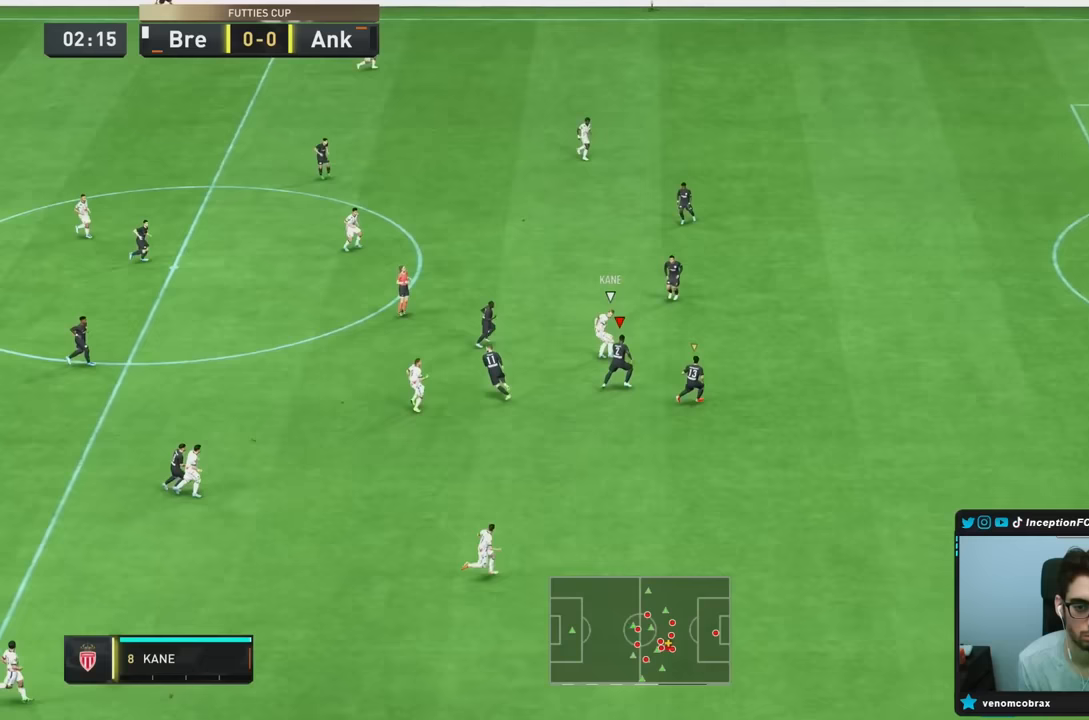
{"buttons": ["R2"], "left_stick": "right", "right_stick": "center", "events": []}
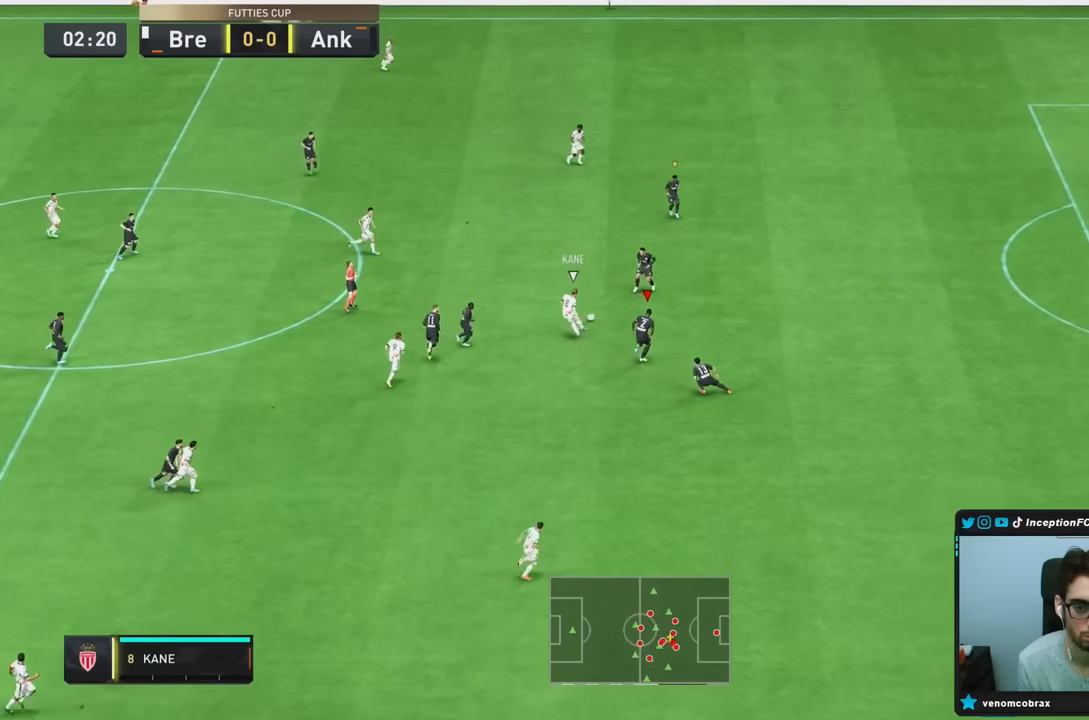
{"buttons": ["L2"], "left_stick": "down-right", "right_stick": "center", "events": [[33, "L2", "down"], [83, "R2", "up"], [350, "right_stick", "down"], [383, "left_stick", "down-right"], [483, "right_stick", "center"]]}
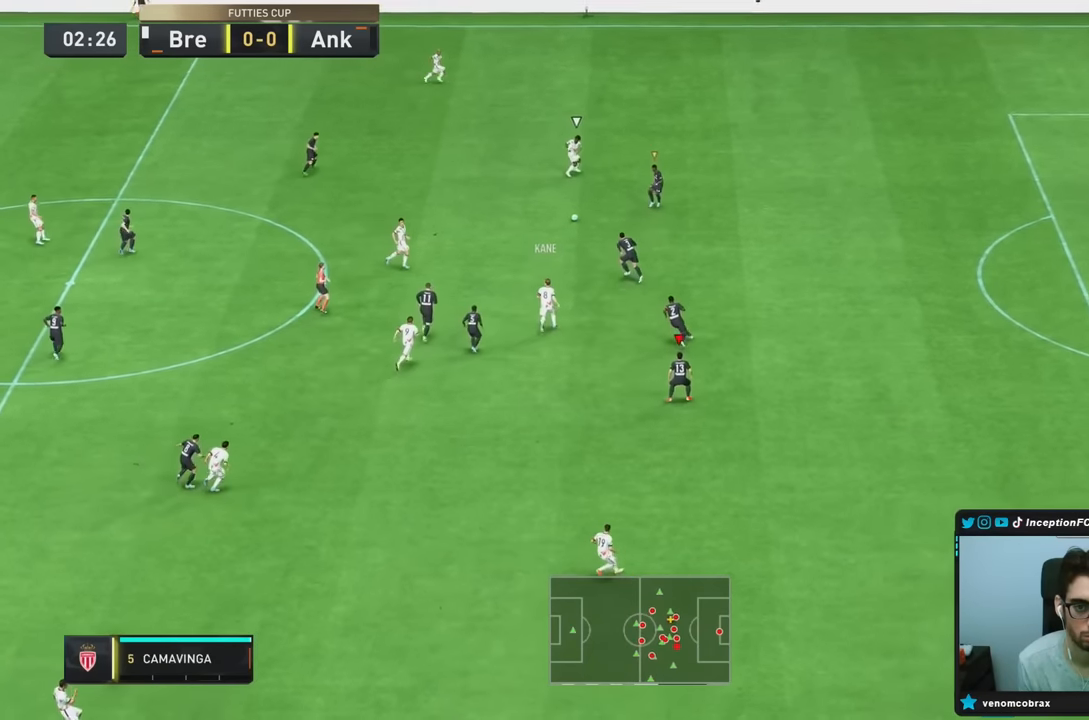
{"buttons": [], "left_stick": "right", "right_stick": "center", "events": [[17, "left_stick", "right"], [67, "right_stick", "up-left"], [167, "L2", "up"], [217, "right_stick", "center"], [317, "L1", "down"], [450, "L1", "up"]]}